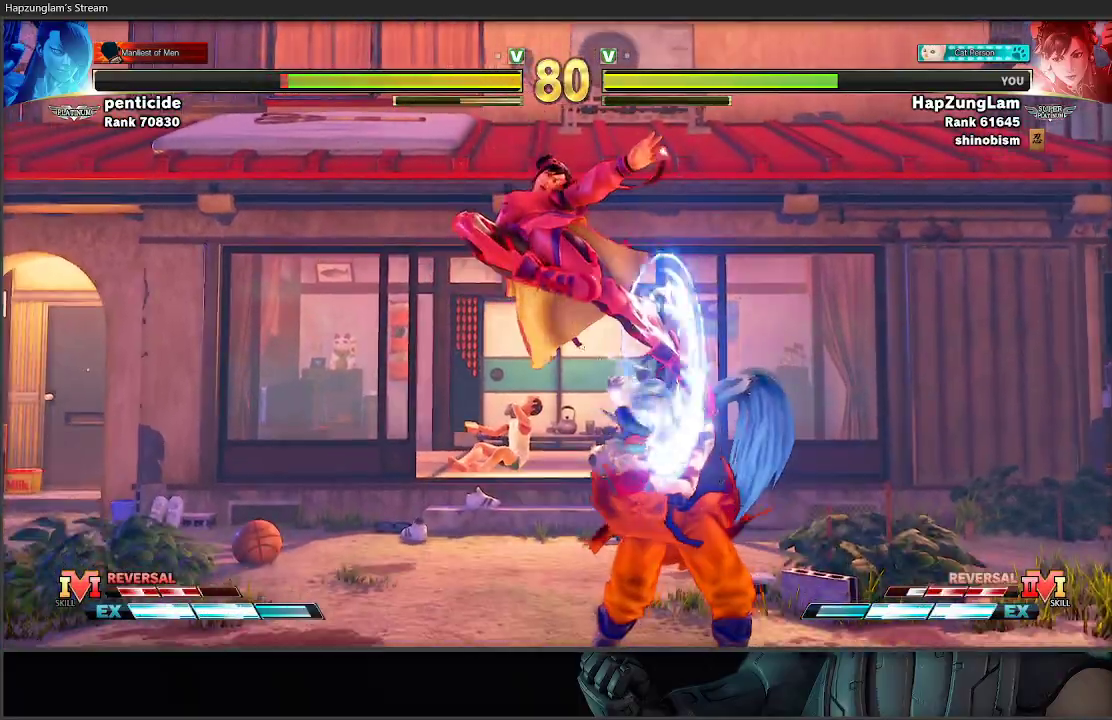
Gameplay with a controller (Xbox layout); each line is a JSON object with the inputs held at the frame after it. "events" lists button and stick changes between this image and that frame as [ms after this image, input, new state], when the widget could be followed in between.
{"buttons": [], "left_stick": "down", "right_stick": "center", "events": [[300, "A", "down"], [450, "A", "up"]]}
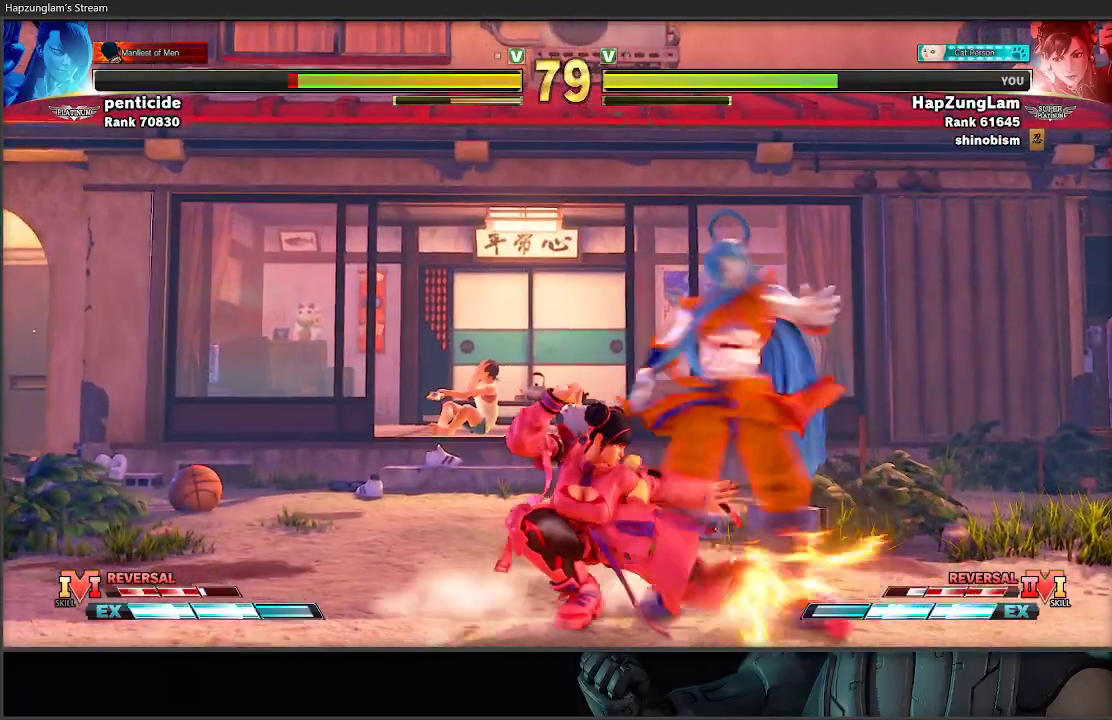
{"buttons": ["L3"], "left_stick": "left", "right_stick": "center", "events": [[217, "left_stick", "right"], [317, "A", "down"], [317, "X", "down"], [400, "left_stick", "left"], [450, "L3", "down"], [483, "A", "up"], [483, "X", "up"]]}
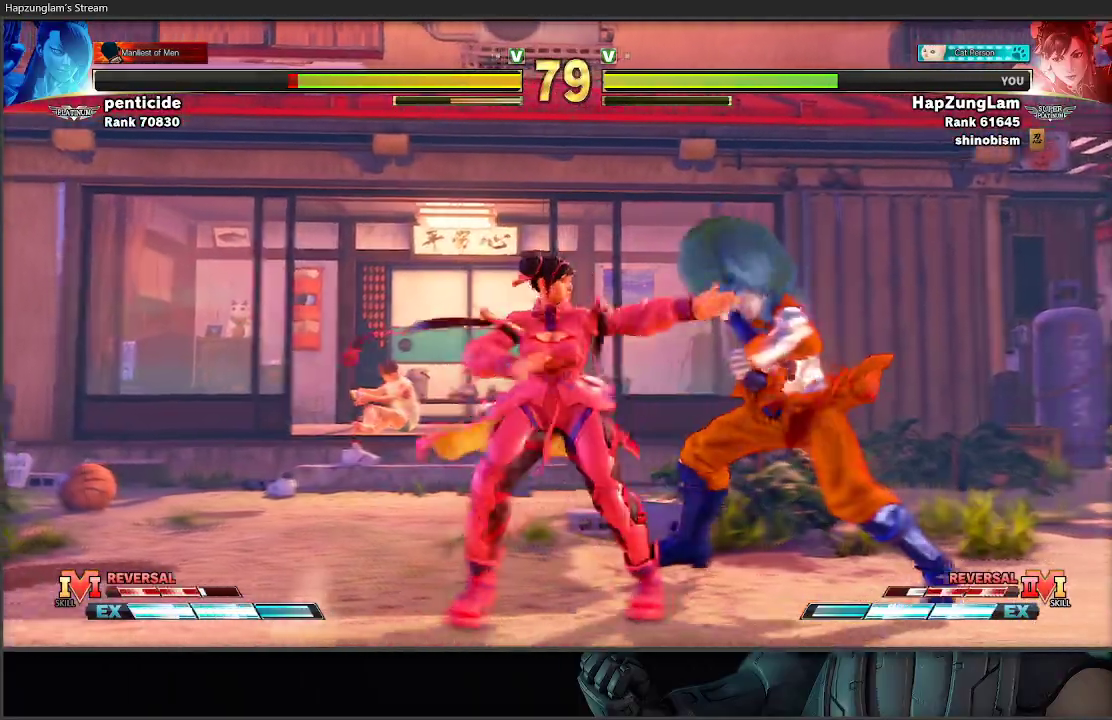
{"buttons": [], "left_stick": "right", "right_stick": "center", "events": [[183, "L3", "up"], [317, "left_stick", "center"], [433, "left_stick", "right"]]}
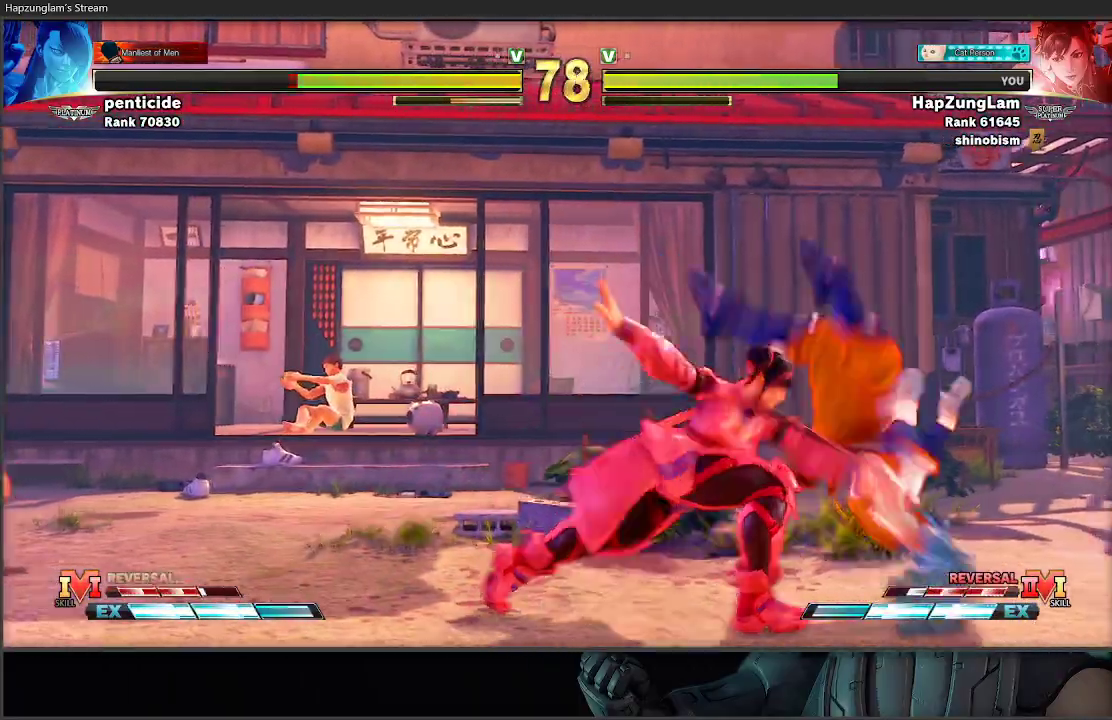
{"buttons": [], "left_stick": "right", "right_stick": "center", "events": []}
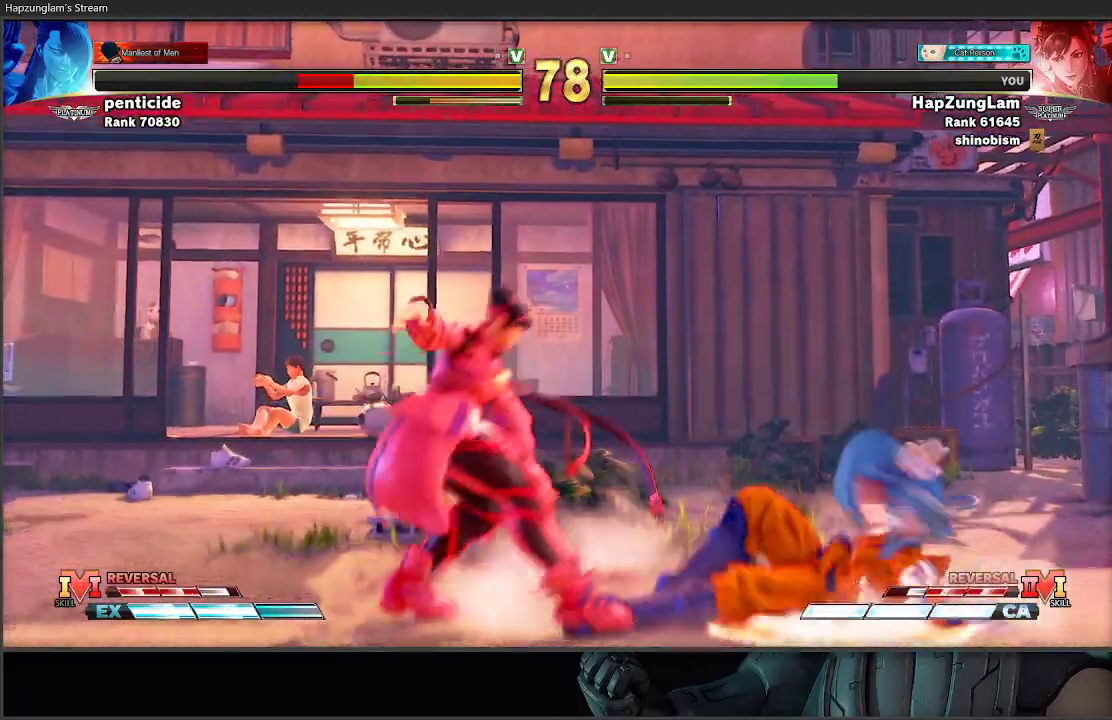
{"buttons": [], "left_stick": "down-left", "right_stick": "center", "events": [[200, "R2", "down"], [283, "left_stick", "left"], [300, "R2", "up"], [367, "left_stick", "down-left"]]}
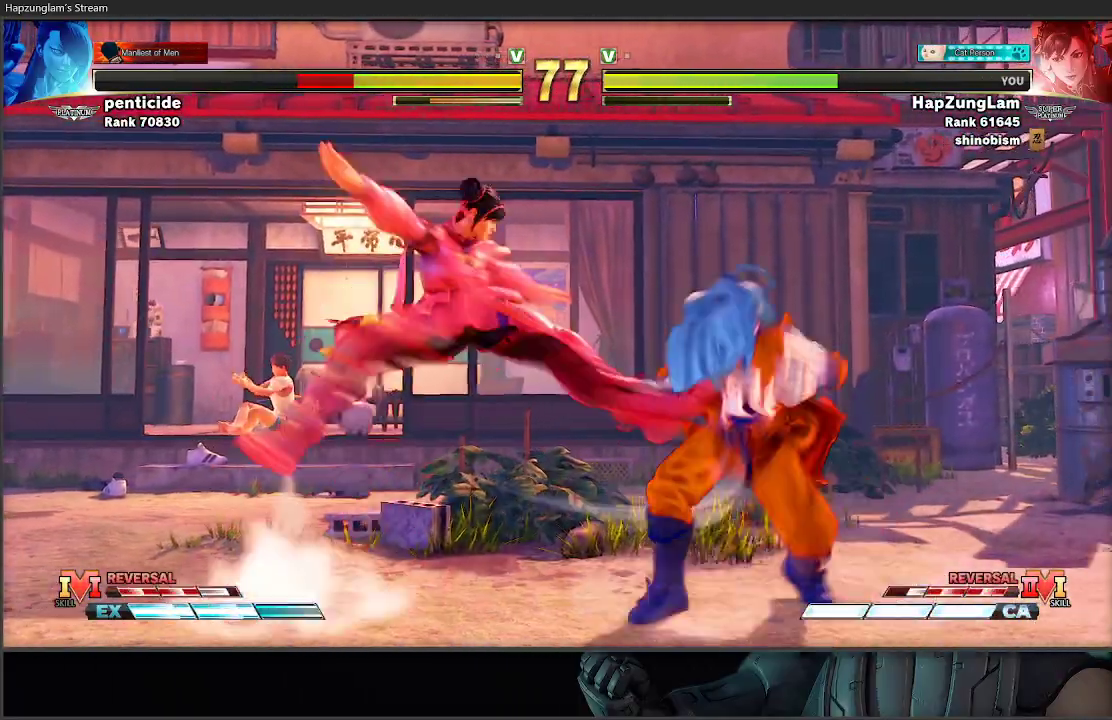
{"buttons": [], "left_stick": "down-left", "right_stick": "center", "events": []}
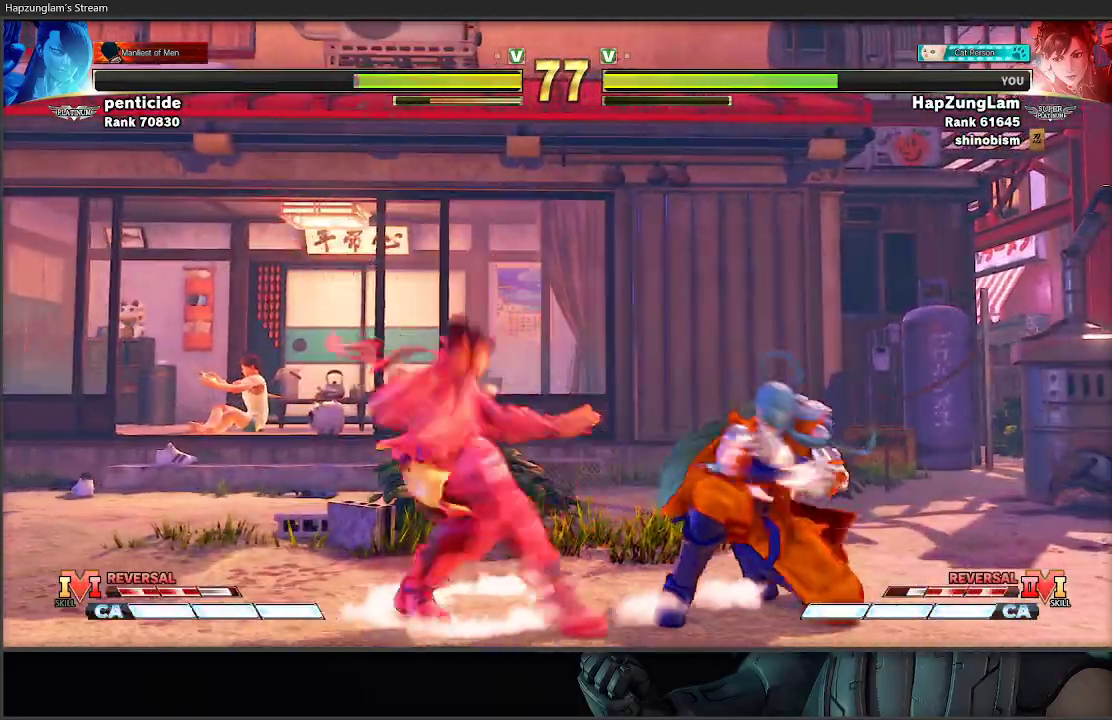
{"buttons": ["L3"], "left_stick": "down-left", "right_stick": "center", "events": [[100, "left_stick", "down-right"], [117, "A", "down"], [133, "R2", "down"], [233, "left_stick", "down-left"], [267, "L3", "down"], [300, "A", "up"], [317, "R2", "up"]]}
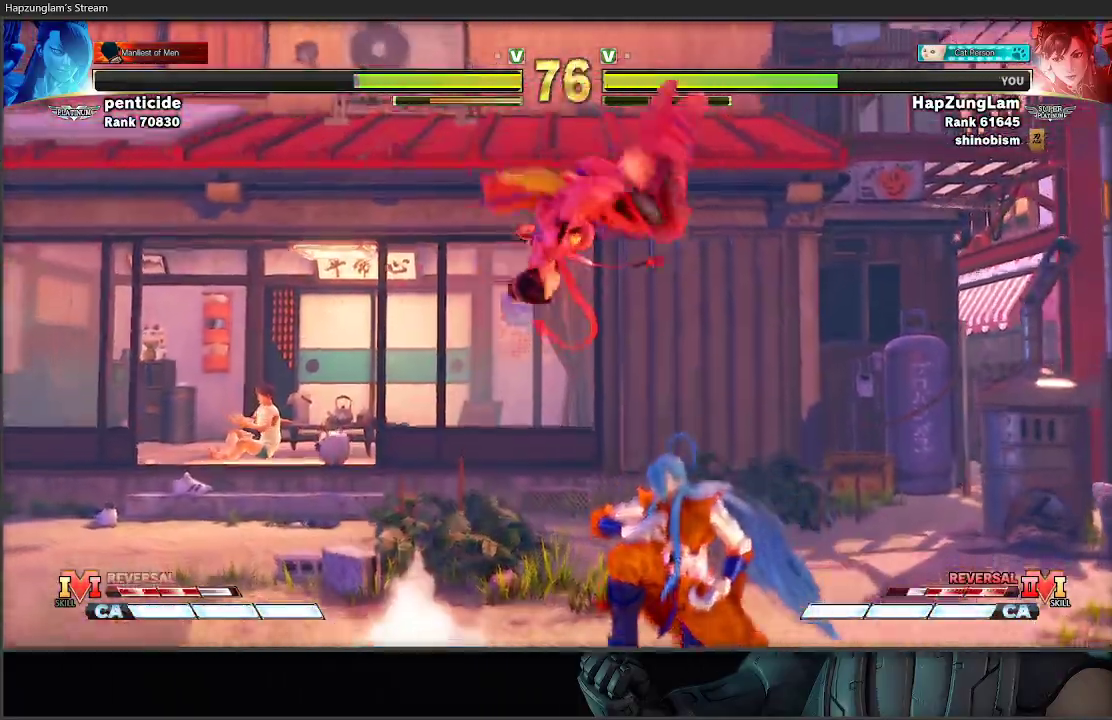
{"buttons": ["L3"], "left_stick": "down-right", "right_stick": "center", "events": [[67, "L3", "up"], [150, "left_stick", "down-right"], [367, "L3", "down"]]}
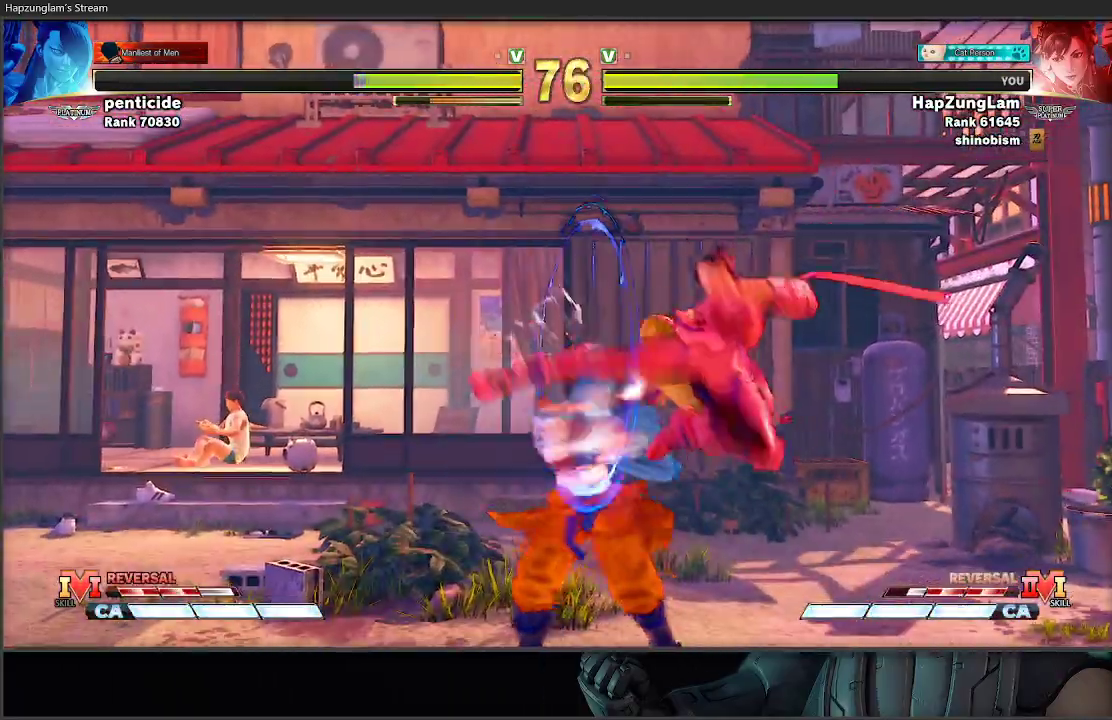
{"buttons": [], "left_stick": "up-left", "right_stick": "center", "events": [[200, "A", "down"], [367, "L3", "up"], [383, "A", "up"], [417, "left_stick", "down-left"], [500, "left_stick", "up-left"]]}
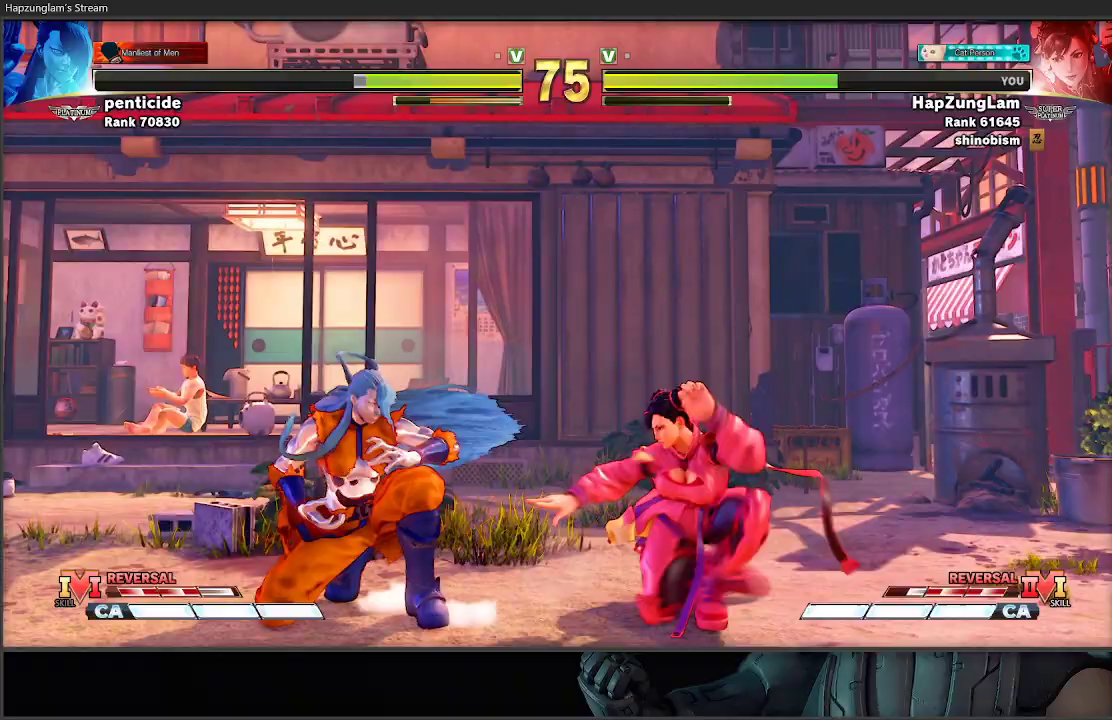
{"buttons": ["L3"], "left_stick": "down-right", "right_stick": "center", "events": [[183, "left_stick", "down"], [217, "A", "down"], [217, "L3", "down"], [300, "A", "up"], [300, "left_stick", "down-right"]]}
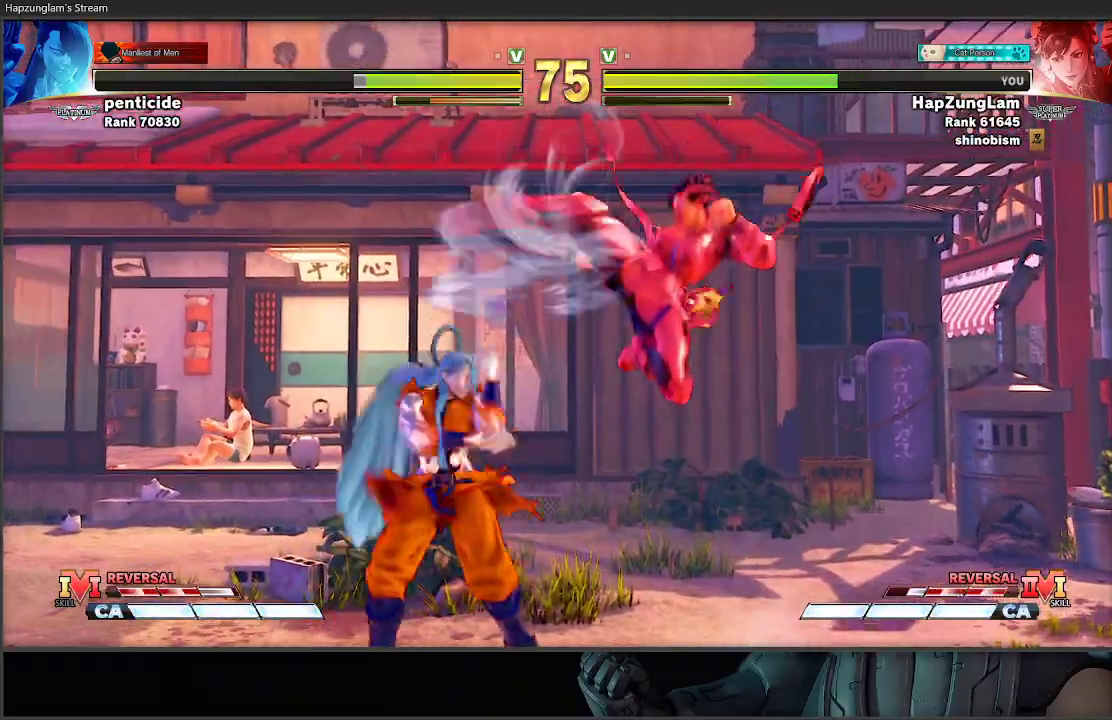
{"buttons": ["A", "L3"], "left_stick": "down-right", "right_stick": "center", "events": [[417, "A", "down"]]}
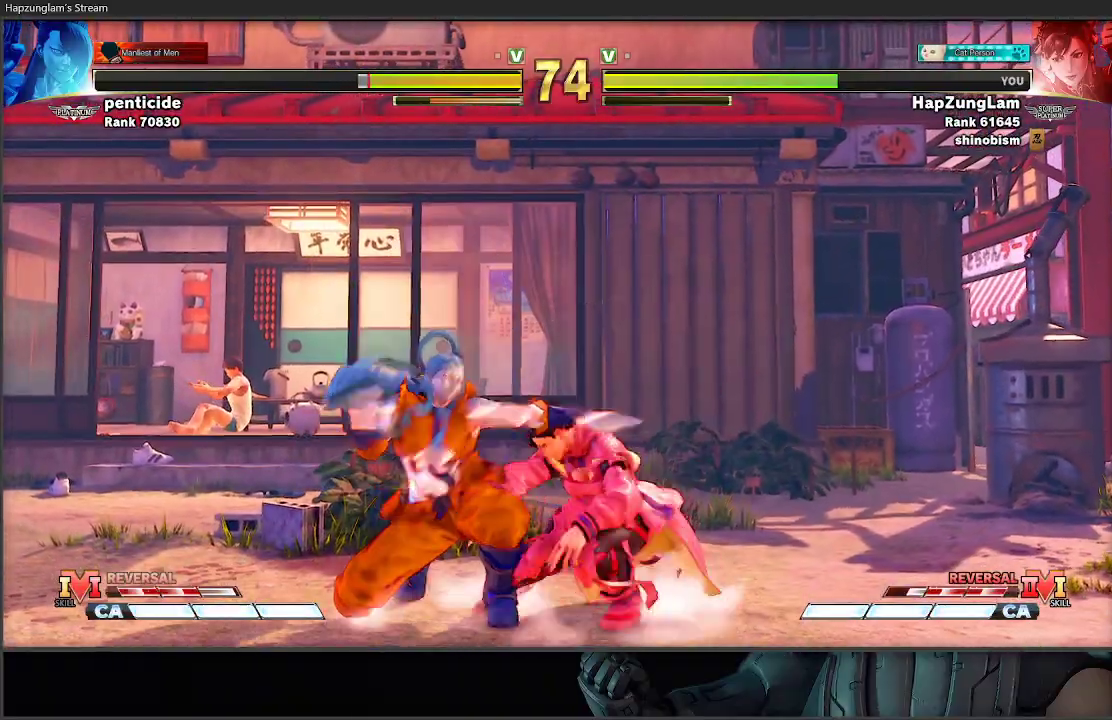
{"buttons": ["L3"], "left_stick": "down-right", "right_stick": "center", "events": [[167, "A", "up"]]}
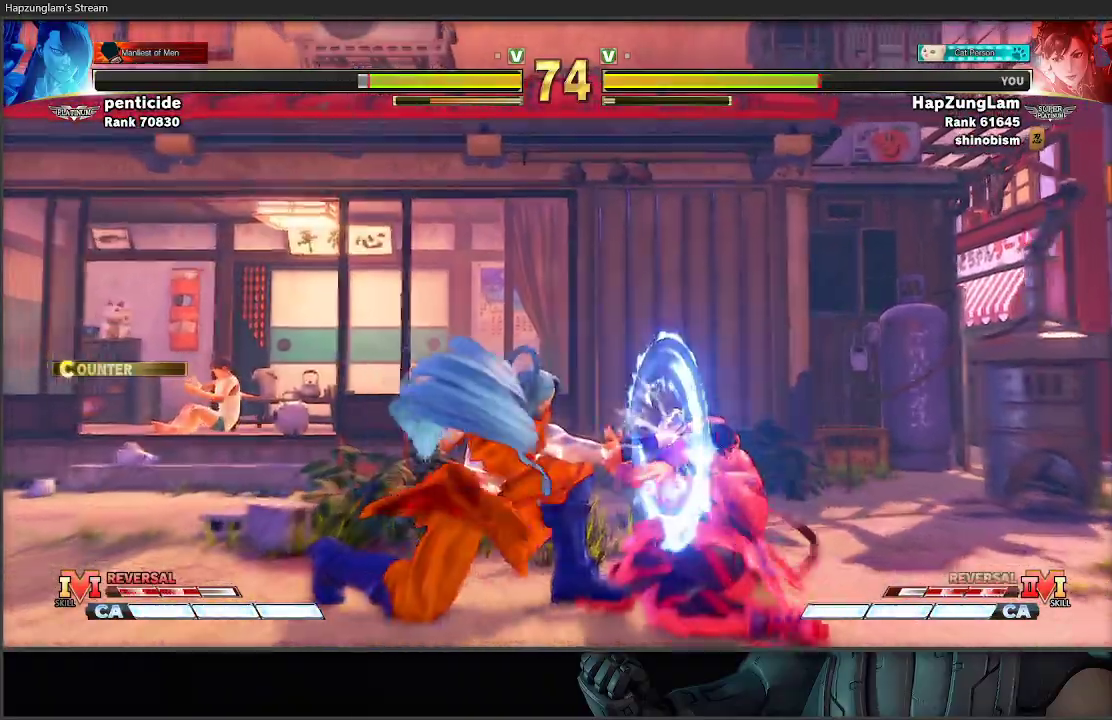
{"buttons": ["L3"], "left_stick": "down-right", "right_stick": "center", "events": []}
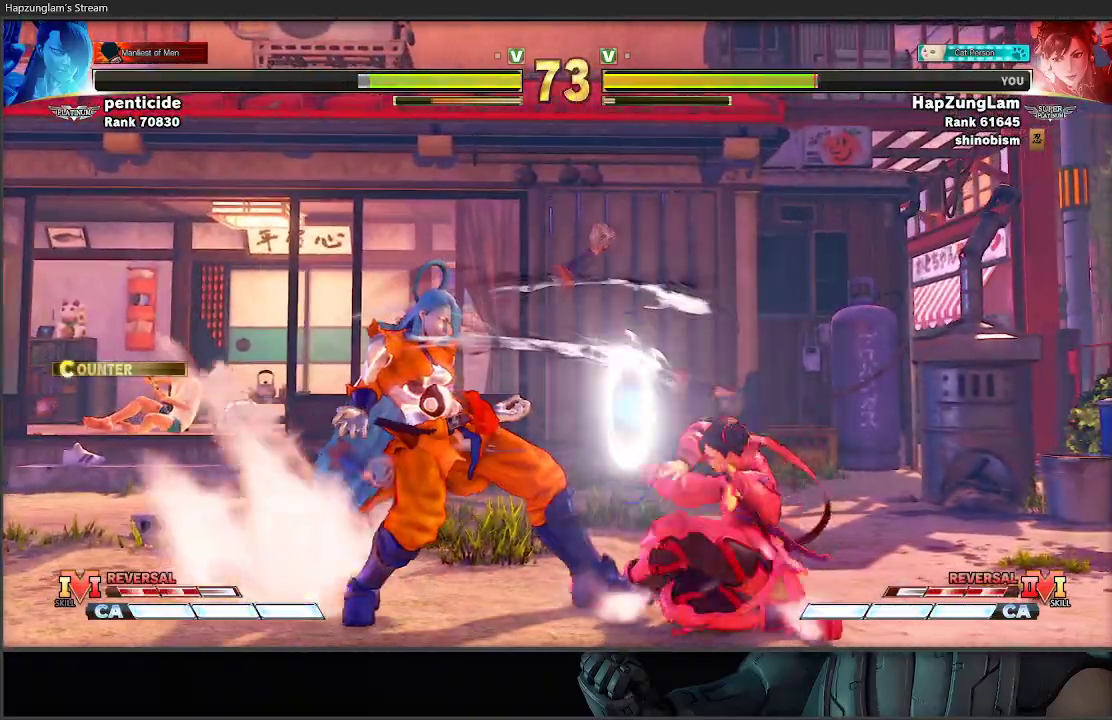
{"buttons": [], "left_stick": "down-left", "right_stick": "center", "events": [[467, "L3", "up"], [483, "left_stick", "down-left"]]}
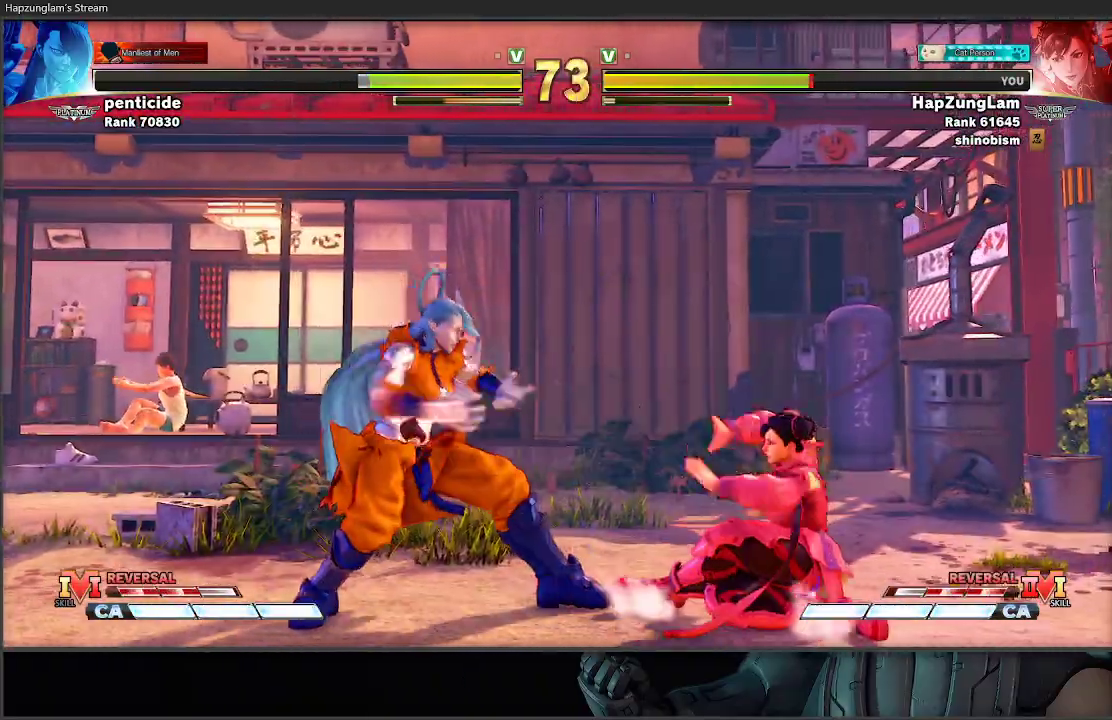
{"buttons": [], "left_stick": "right", "right_stick": "center", "events": [[33, "A", "down"], [33, "R2", "down"], [100, "L3", "down"], [100, "left_stick", "right"], [183, "A", "up"], [183, "R2", "up"], [433, "L3", "up"]]}
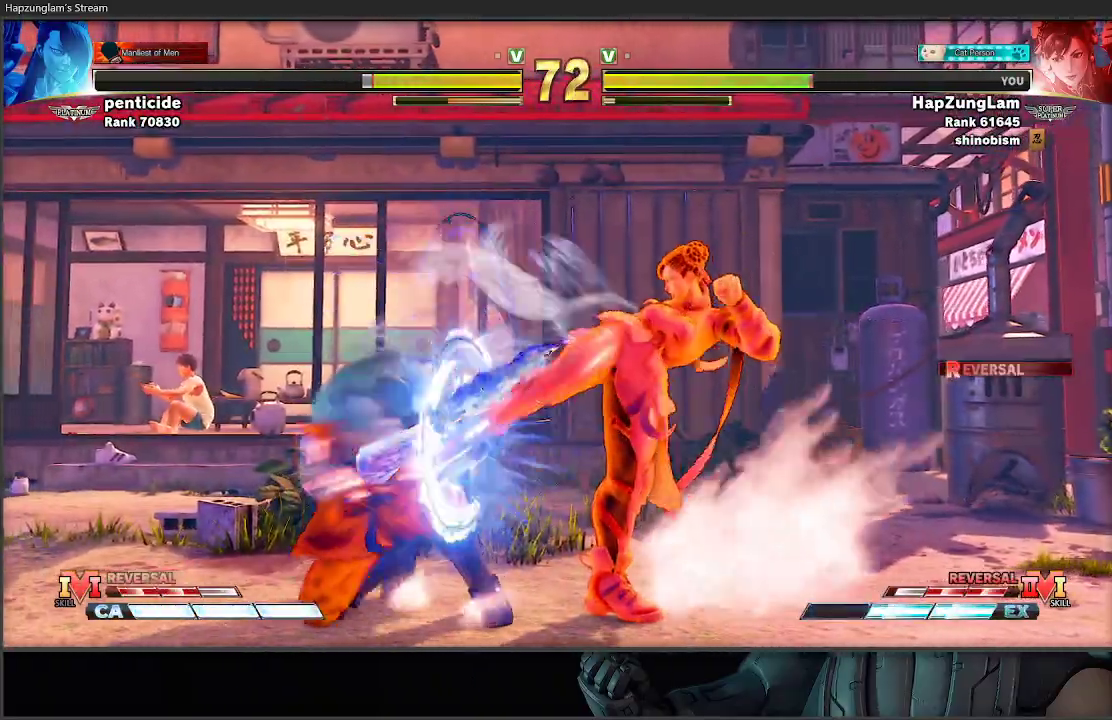
{"buttons": [], "left_stick": "down-right", "right_stick": "center", "events": [[33, "left_stick", "center"], [133, "left_stick", "right"], [267, "left_stick", "down-right"]]}
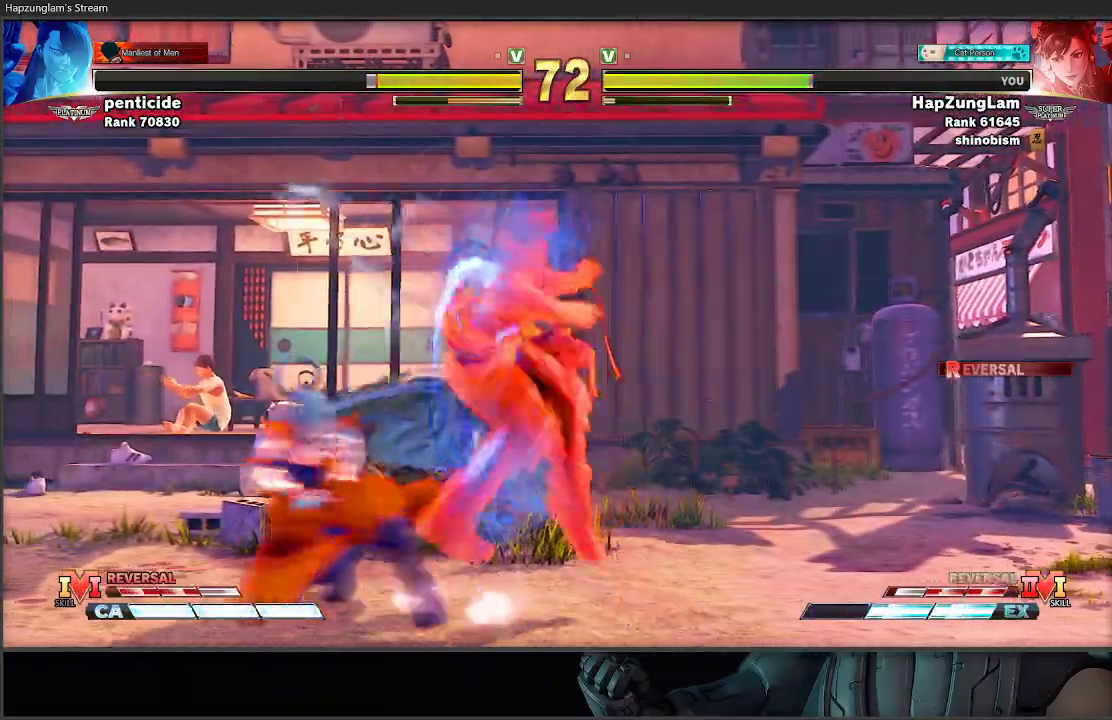
{"buttons": [], "left_stick": "down-right", "right_stick": "center", "events": []}
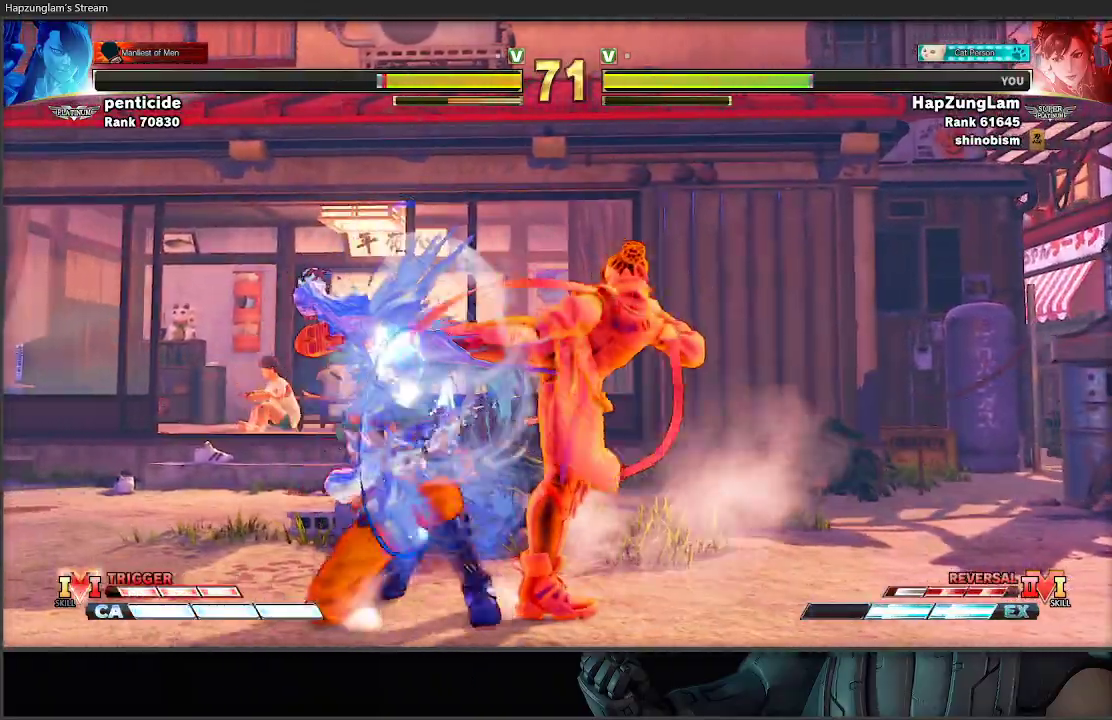
{"buttons": ["A", "R2"], "left_stick": "up-left", "right_stick": "center", "events": [[333, "left_stick", "up-left"], [350, "A", "down"], [350, "R2", "down"]]}
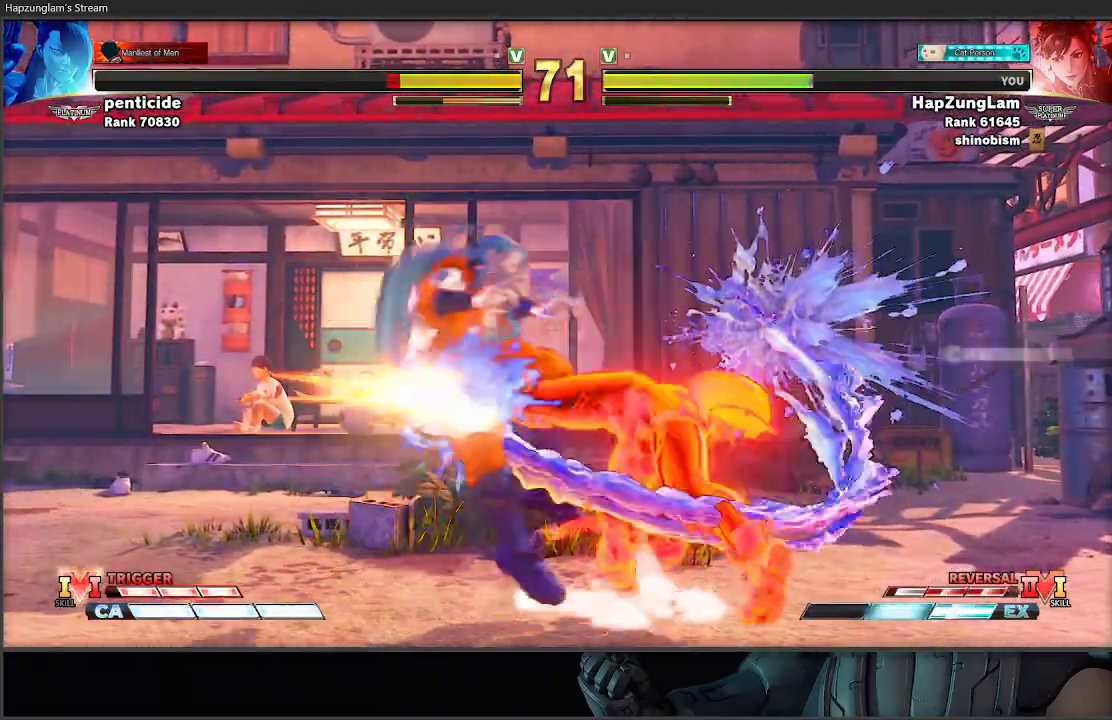
{"buttons": [], "left_stick": "center", "right_stick": "center", "events": [[17, "A", "up"], [17, "R2", "up"], [17, "left_stick", "center"]]}
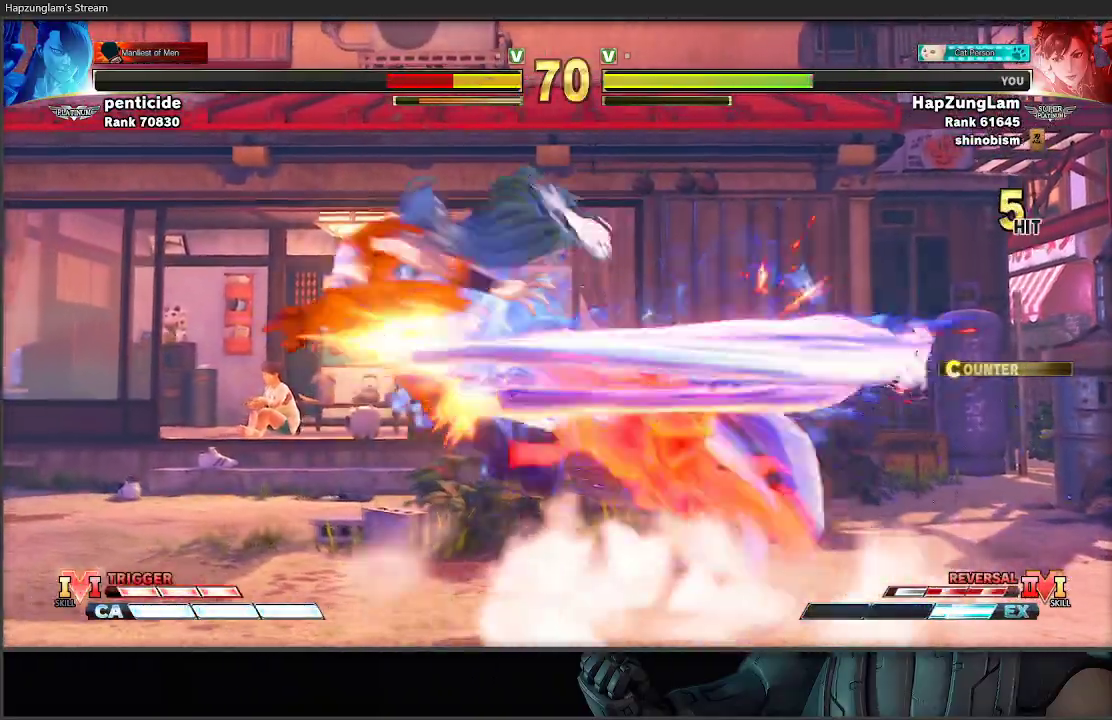
{"buttons": [], "left_stick": "left", "right_stick": "center", "events": [[167, "left_stick", "left"], [267, "left_stick", "center"], [317, "left_stick", "left"], [400, "left_stick", "center"], [483, "left_stick", "left"]]}
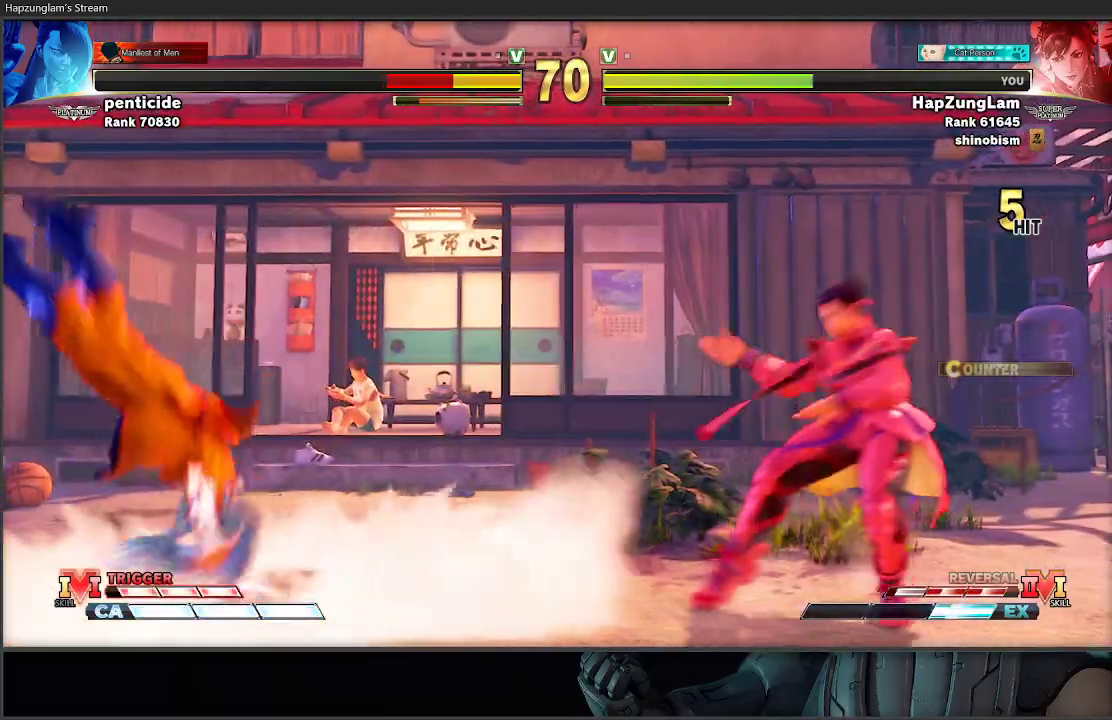
{"buttons": [], "left_stick": "right", "right_stick": "center", "events": [[317, "left_stick", "right"]]}
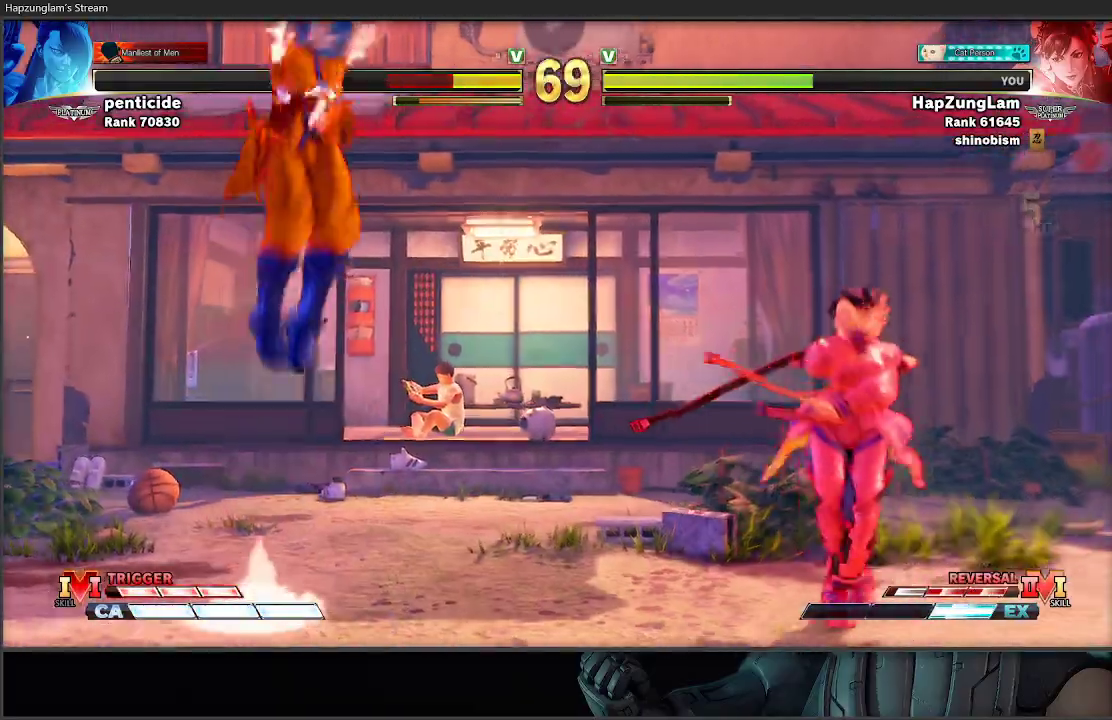
{"buttons": ["L3"], "left_stick": "right", "right_stick": "center", "events": [[33, "left_stick", "left"], [267, "left_stick", "right"], [467, "L3", "down"]]}
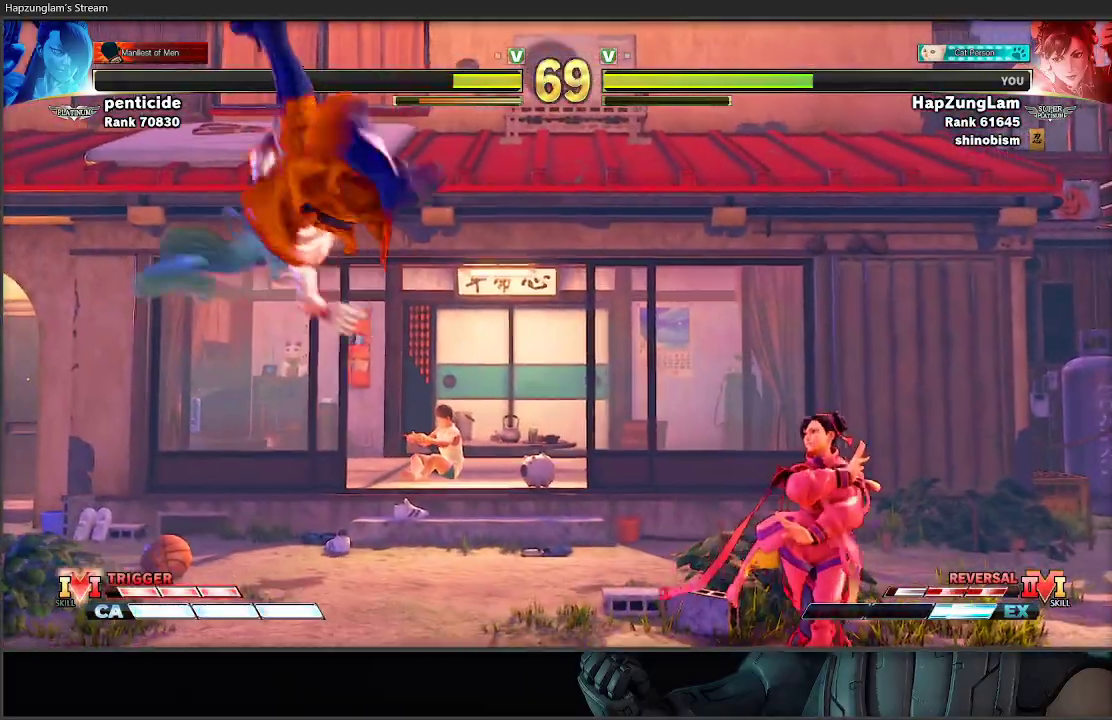
{"buttons": ["R2"], "left_stick": "down-right", "right_stick": "center", "events": [[167, "L3", "up"], [317, "left_stick", "left"], [483, "R2", "down"], [500, "left_stick", "down-right"]]}
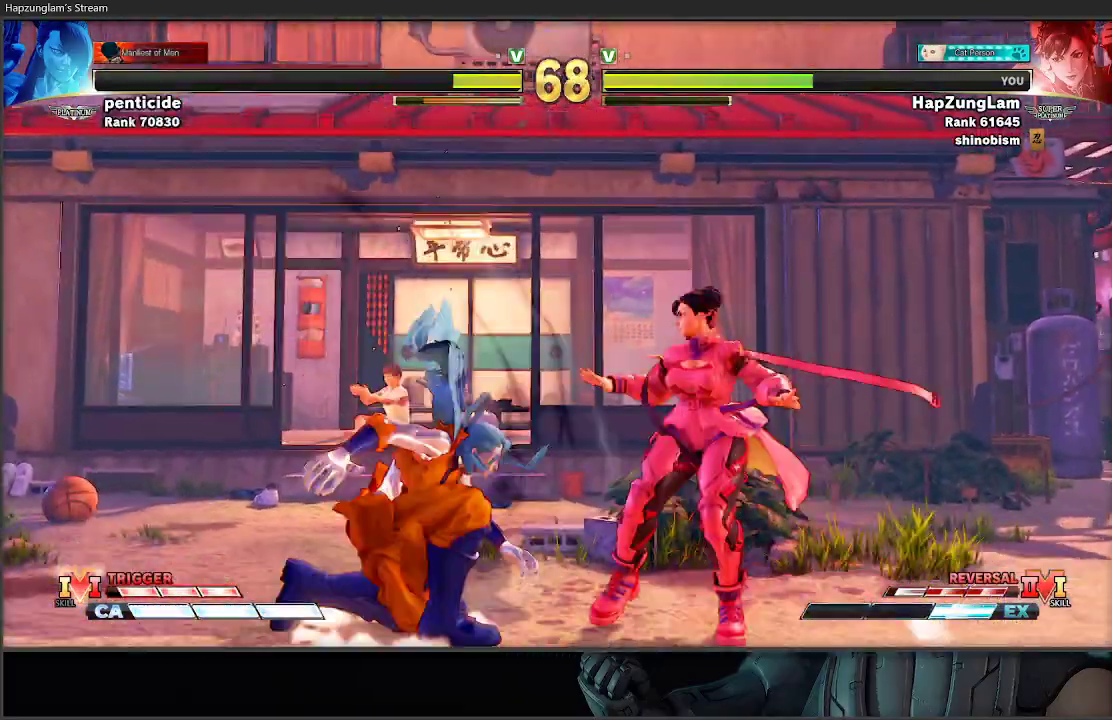
{"buttons": ["L3"], "left_stick": "down-right", "right_stick": "center", "events": [[117, "L3", "down"], [117, "R2", "up"]]}
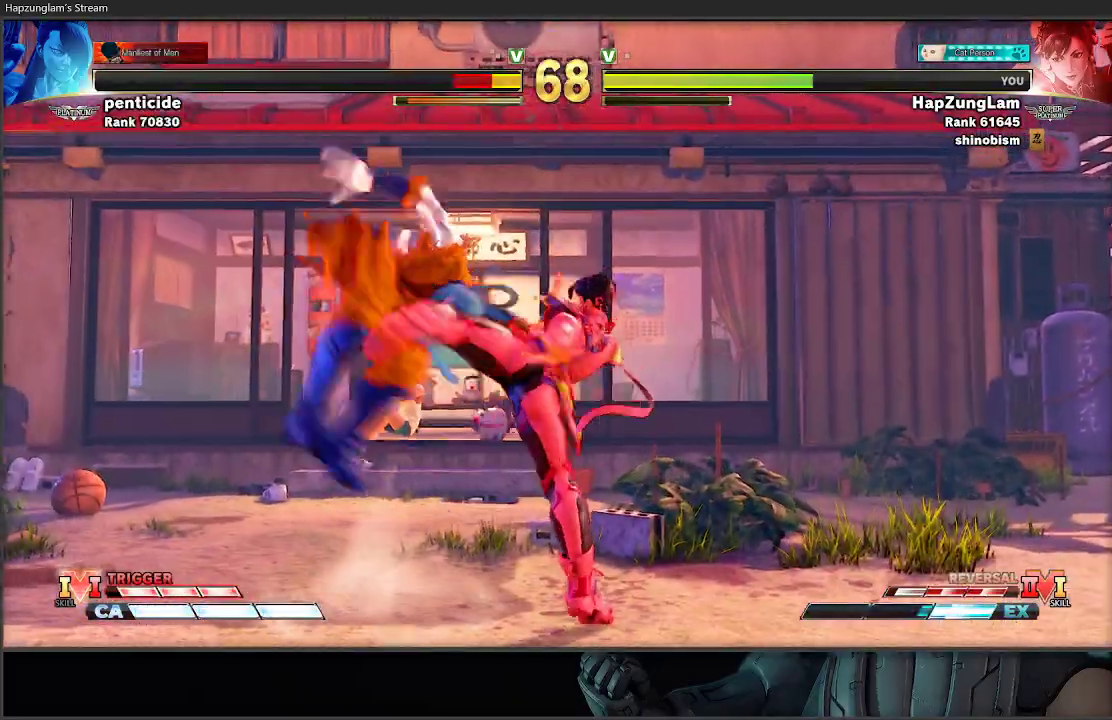
{"buttons": ["Y", "L3"], "left_stick": "right", "right_stick": "center", "events": [[167, "L3", "up"], [200, "left_stick", "left"], [383, "Y", "down"], [483, "L3", "down"], [483, "left_stick", "right"]]}
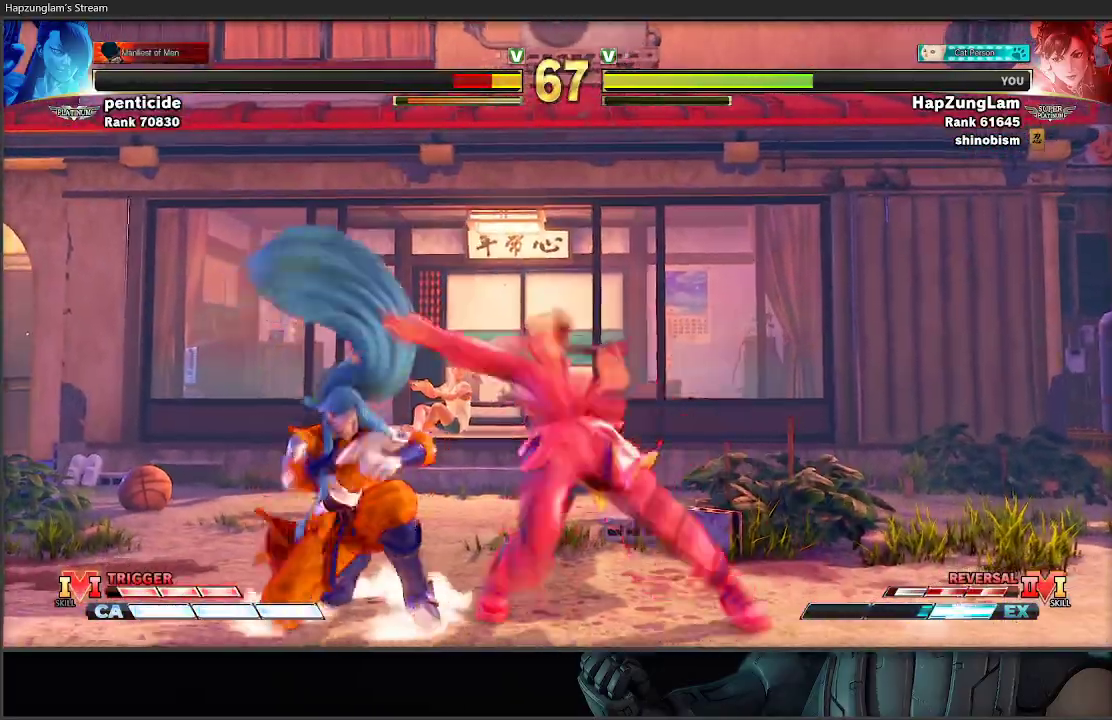
{"buttons": ["B", "Y", "L3"], "left_stick": "right", "right_stick": "center", "events": [[17, "Y", "up"], [483, "B", "down"], [483, "Y", "down"]]}
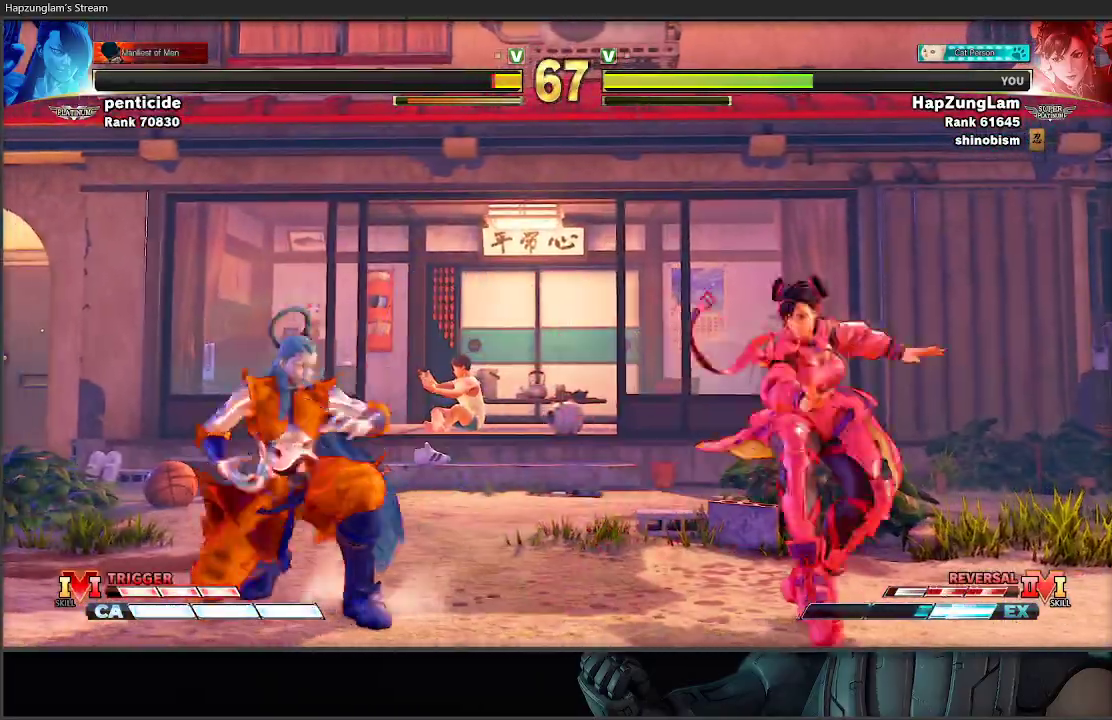
{"buttons": [], "left_stick": "down-right", "right_stick": "center", "events": [[67, "A", "down"], [100, "L3", "up"], [167, "A", "up"], [167, "left_stick", "down"], [250, "Y", "up"], [267, "left_stick", "left"], [283, "B", "up"], [417, "left_stick", "down-right"]]}